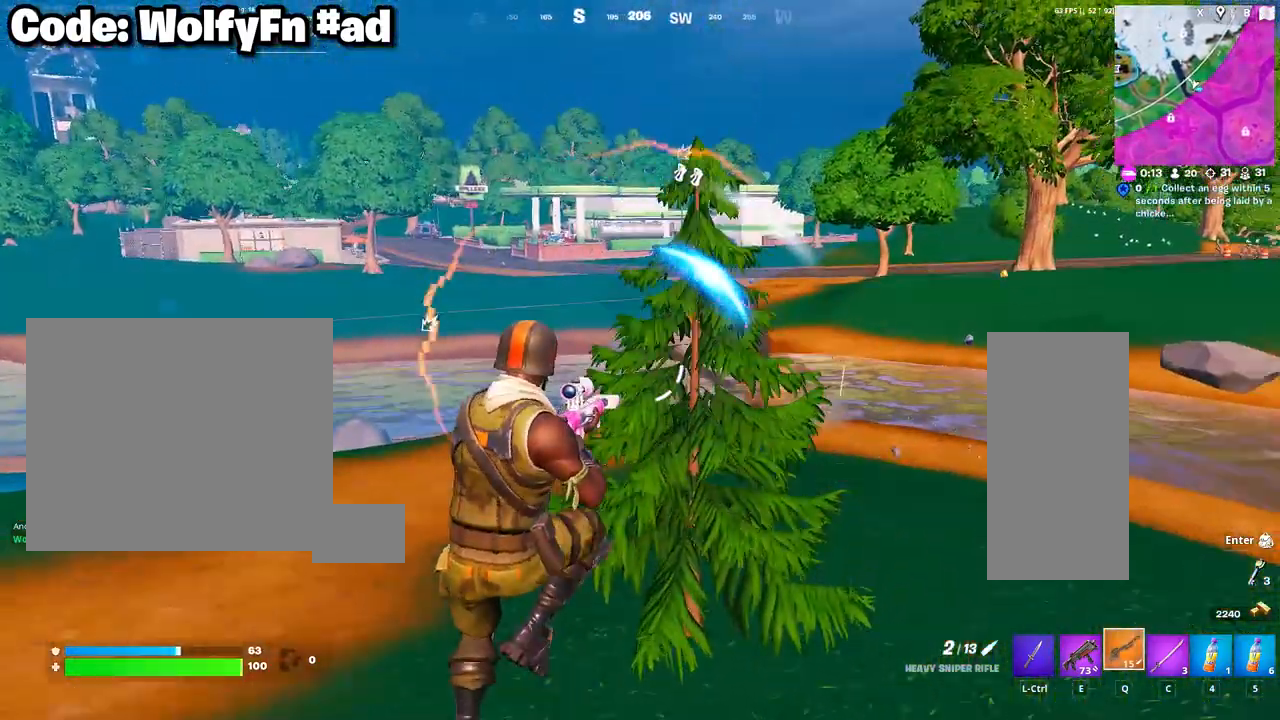
Gameplay with keyboard and mouse; each line is a JSON object with the keys and mouse buttons held at the frame after it. "events" lists presses ("down") and releases ("up") of "1", "2", "3", "4", "5", "a", "alt", "c", "caps_lock", "ctrl", "d", "e", "f", "g", "q", "r", "s", "shift", "space", "t", "tab", "v", "w", "x", "z", "mouse_left", "mouse_wheel" and "mouse_right" between this image and that frame as [ms after this image, input, new state], when the widget could be followed in between. "mouse_left", "mouse_wheel", "mouse_right" = the "left", "wheel", "right" buttons of the "mouse" list. No other keys are recorded. "wheel" means that the mouse wheel is clicked or scrolled. "mouse_move" is the direction in which the mouse moves at that frame (one of eight, or "still"), when it could be read.
{"keys": ["a", "w"], "mouse": [], "mouse_move": "left", "events": [[350, "a", "down"], [400, "d", "up"], [483, "w", "down"]]}
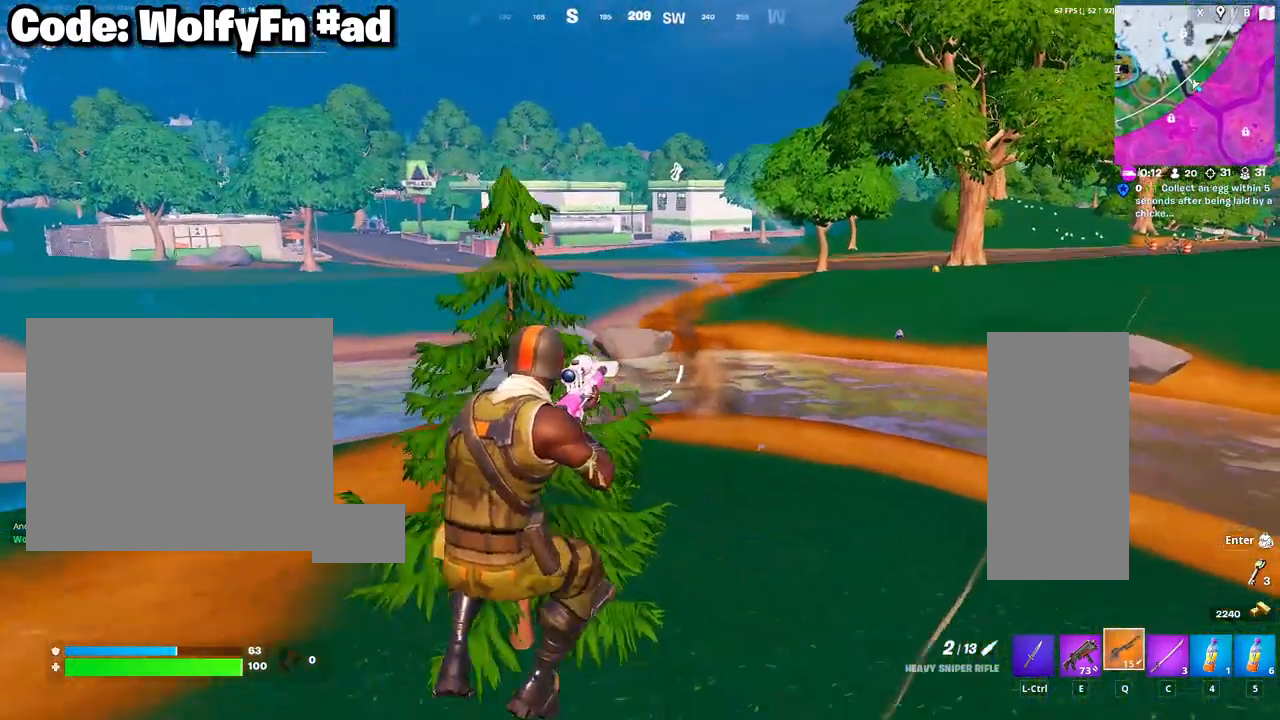
{"keys": ["a", "w"], "mouse": [], "mouse_move": "still", "events": [[133, "space", "down"], [317, "space", "up"]]}
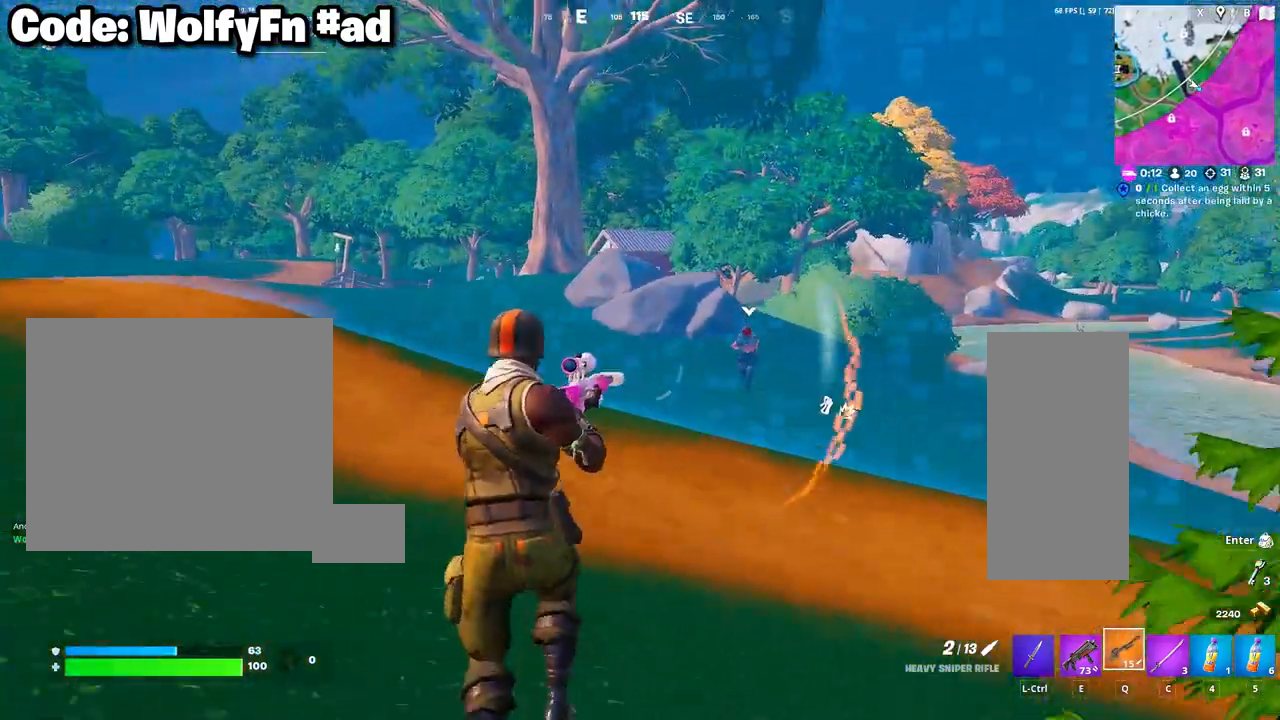
{"keys": ["w"], "mouse": [], "mouse_move": "right", "events": [[333, "a", "up"]]}
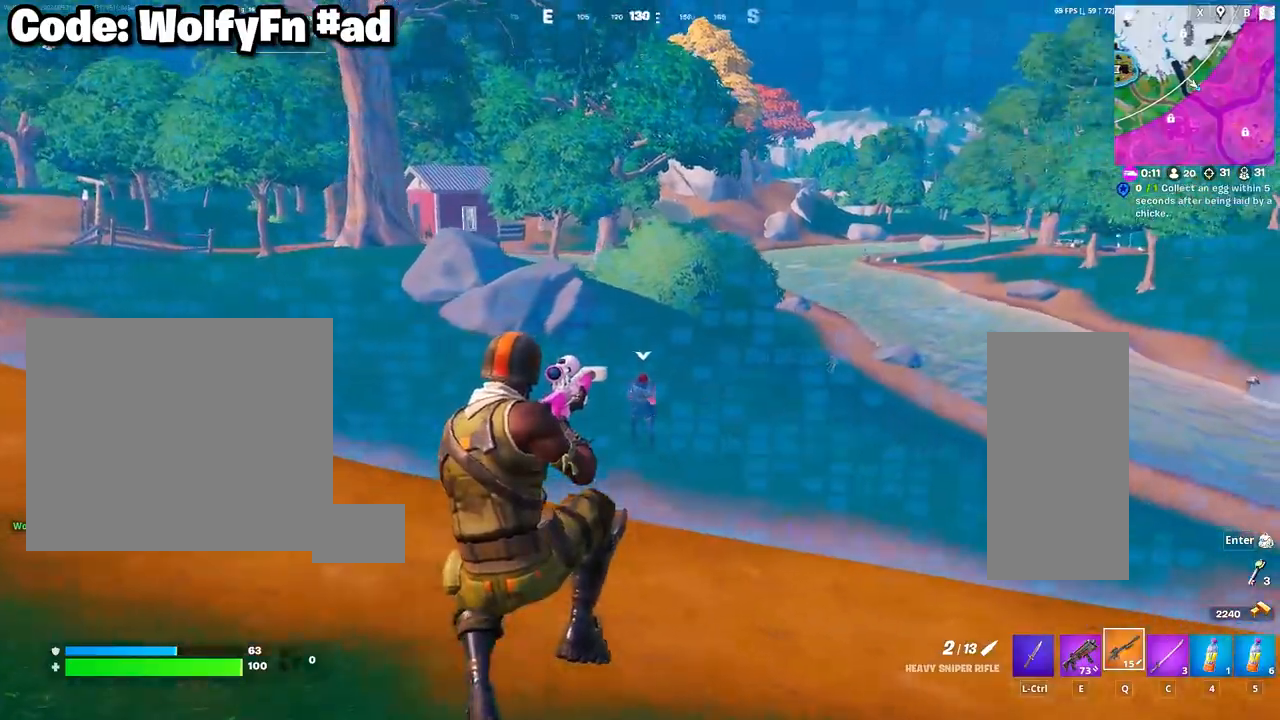
{"keys": ["c", "w"], "mouse": [], "mouse_move": "right", "events": [[17, "d", "down"], [350, "d", "up"], [483, "c", "down"]]}
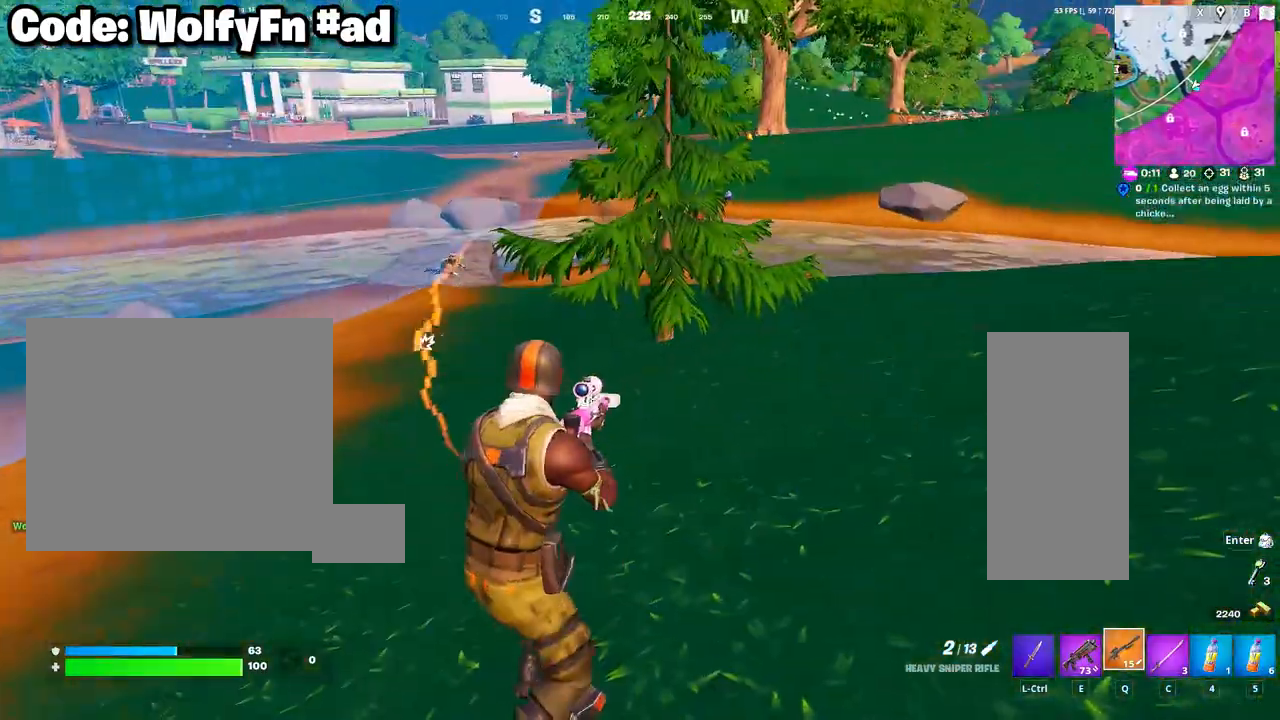
{"keys": ["w"], "mouse": ["right"], "mouse_move": "still", "events": [[133, "c", "up"], [133, "space", "down"], [317, "space", "up"], [500, "mouse_right", "down"]]}
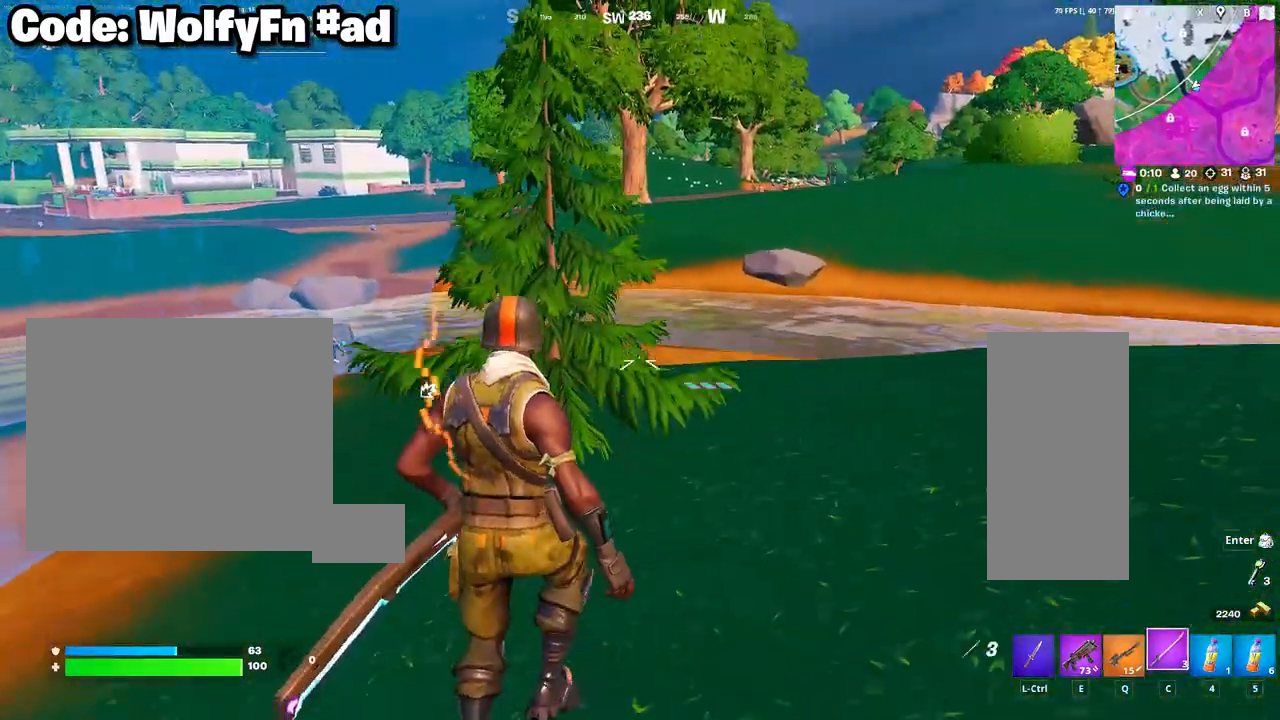
{"keys": ["d", "w"], "mouse": [], "mouse_move": "left", "events": [[50, "d", "down"], [100, "mouse_right", "up"], [200, "mouse_right", "down"], [283, "mouse_right", "up"], [383, "mouse_right", "down"], [467, "mouse_right", "up"]]}
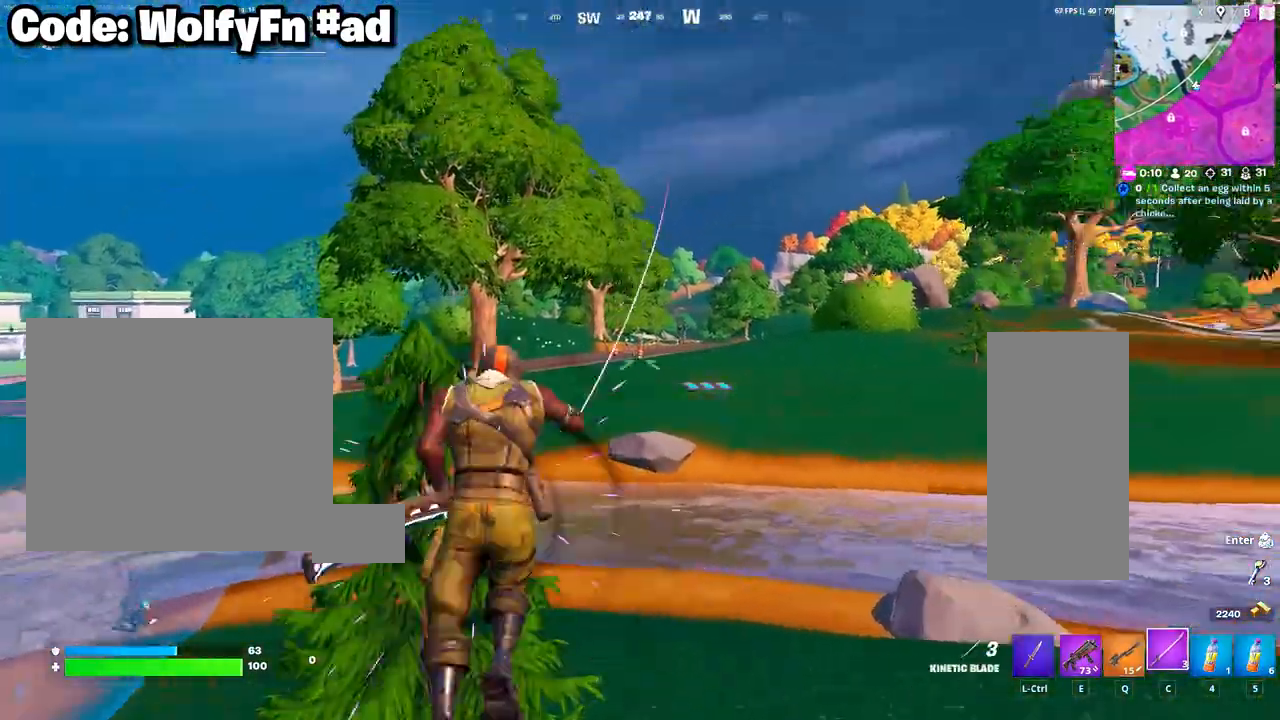
{"keys": ["d", "w"], "mouse": ["right"], "mouse_move": "still", "events": [[117, "mouse_right", "down"], [217, "mouse_right", "up"], [300, "mouse_right", "down"], [400, "mouse_right", "up"], [483, "mouse_right", "down"]]}
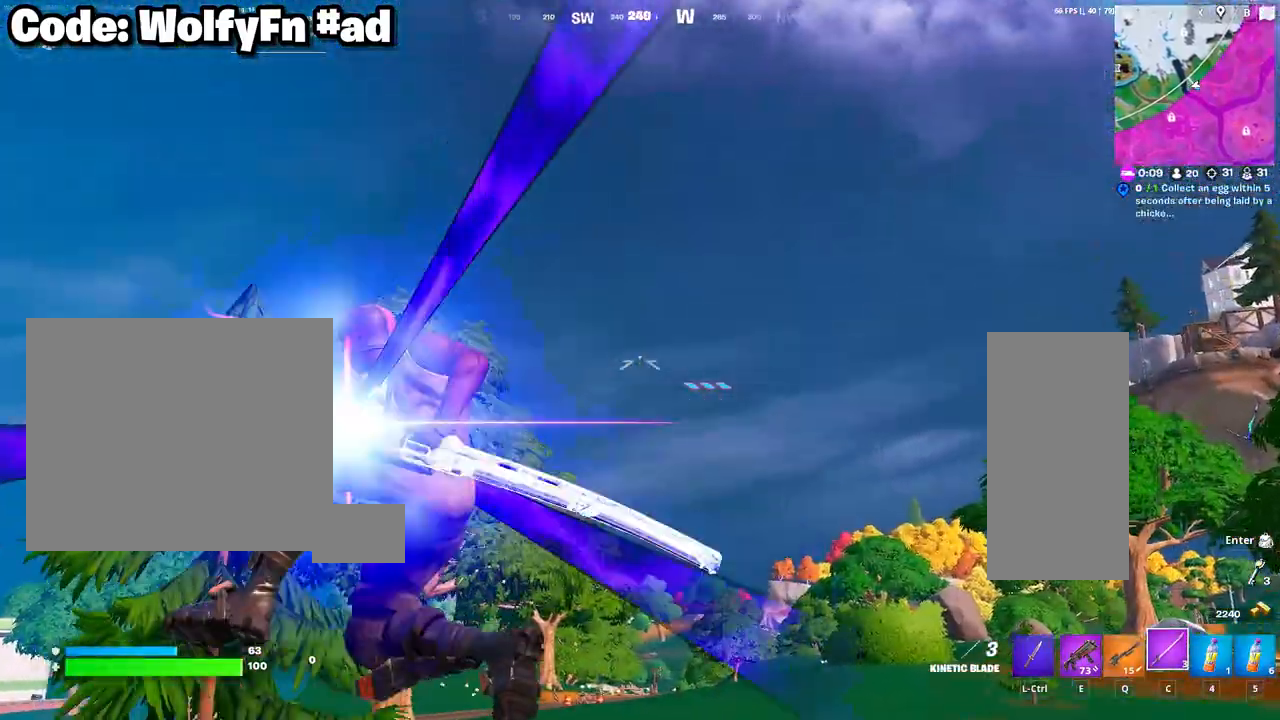
{"keys": ["d", "w"], "mouse": [], "mouse_move": "down", "events": [[33, "mouse_right", "up"], [183, "mouse_right", "down"], [267, "mouse_right", "up"], [350, "mouse_right", "down"], [417, "mouse_right", "up"]]}
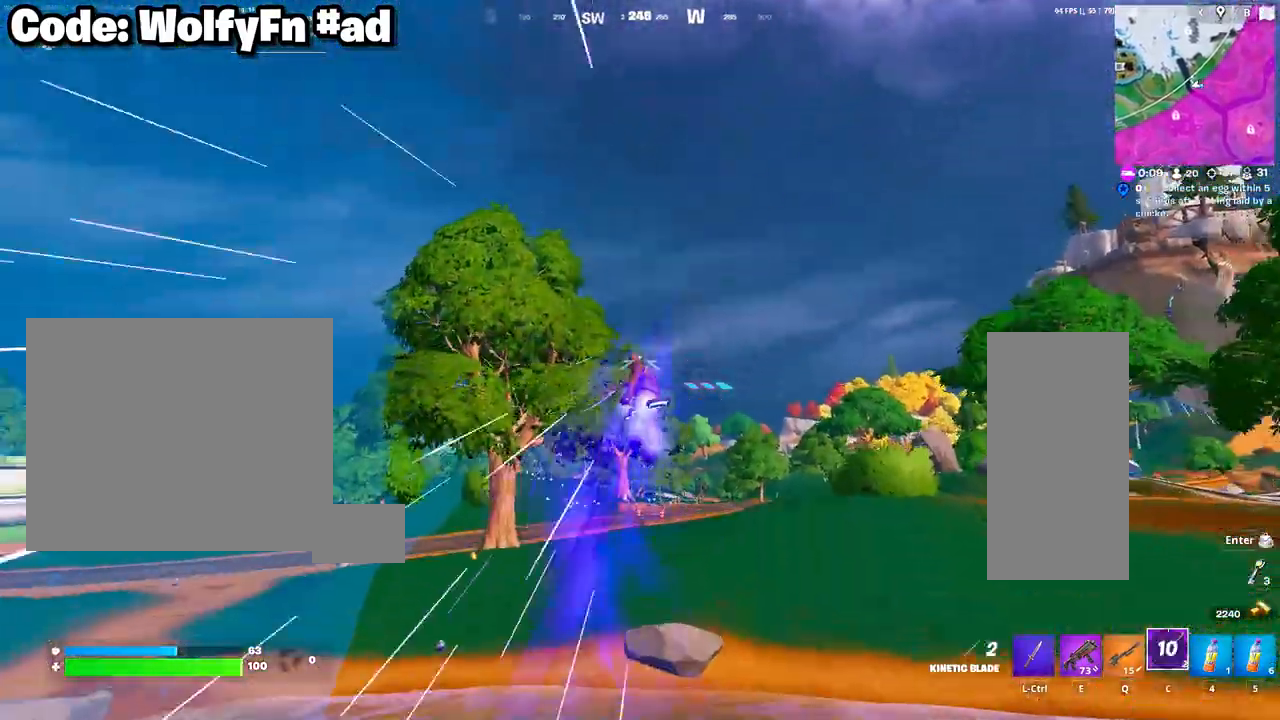
{"keys": ["w"], "mouse": [], "mouse_move": "still", "events": [[50, "mouse_right", "down"], [100, "mouse_right", "up"], [183, "mouse_right", "down"], [250, "d", "up"], [250, "mouse_right", "up"], [383, "mouse_right", "down"], [433, "mouse_right", "up"]]}
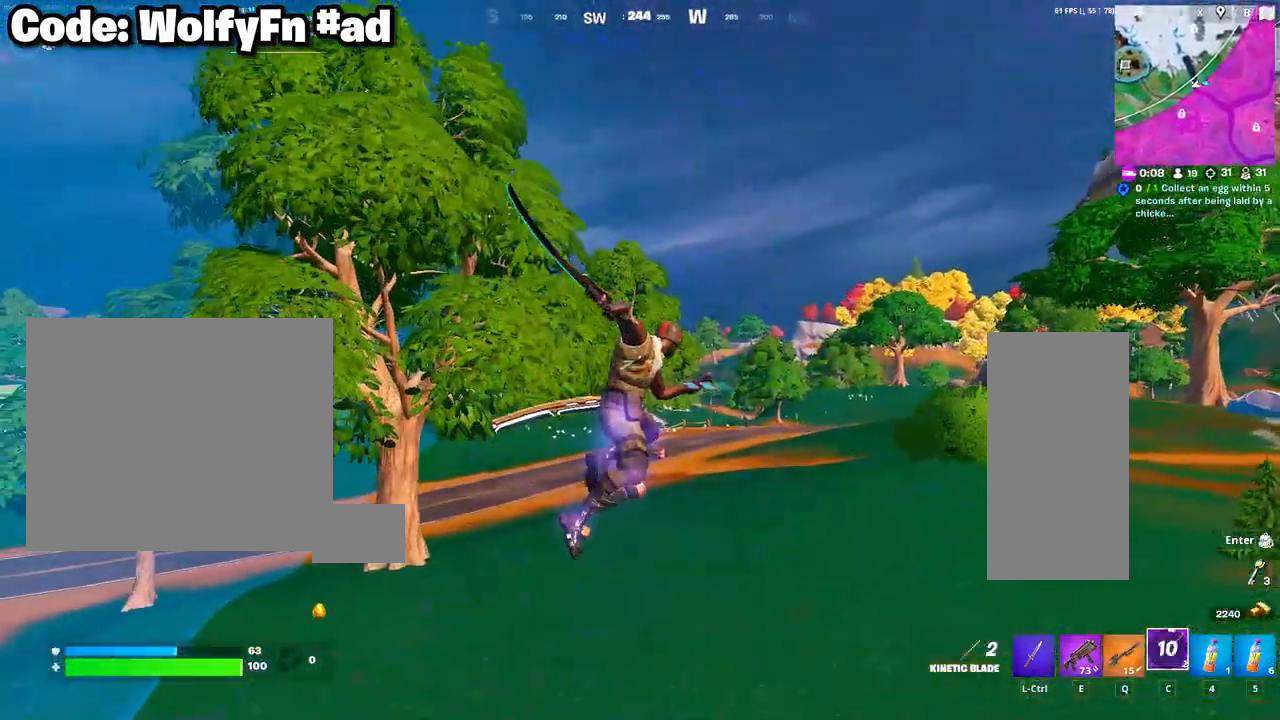
{"keys": ["w"], "mouse": [], "mouse_move": "still", "events": []}
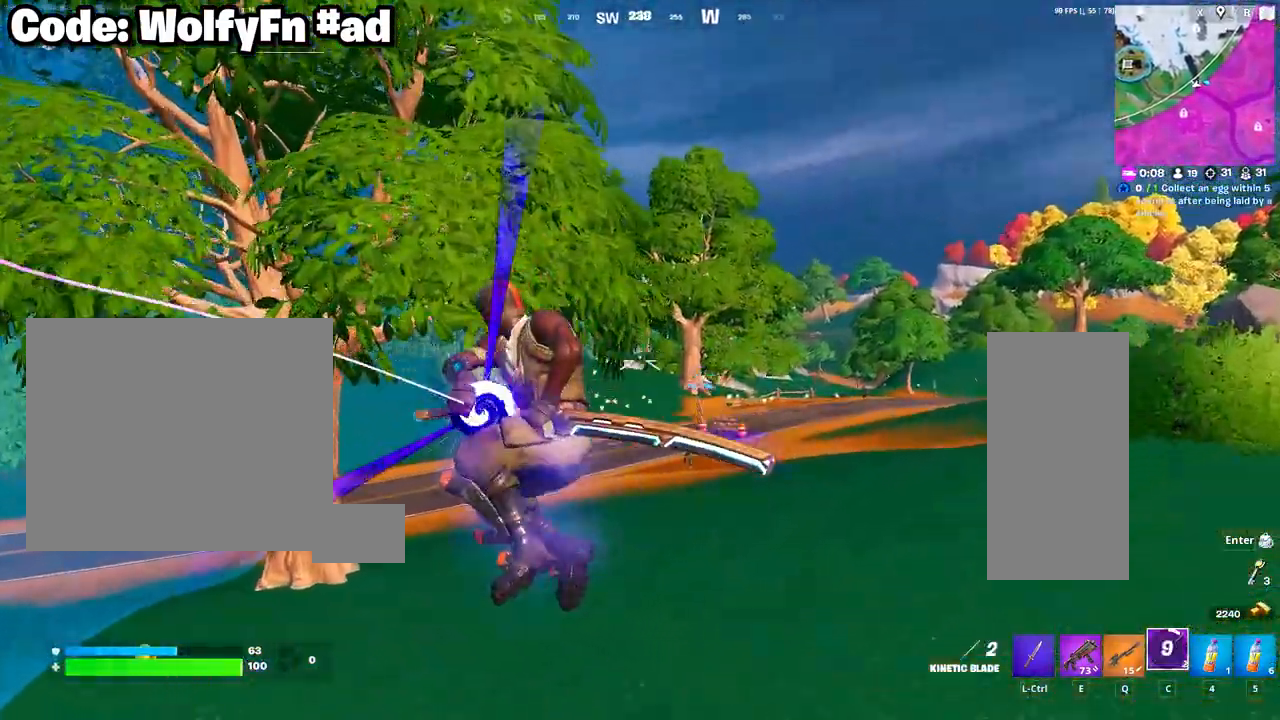
{"keys": ["a"], "mouse": [], "mouse_move": "still", "events": [[83, "a", "down"], [183, "w", "up"]]}
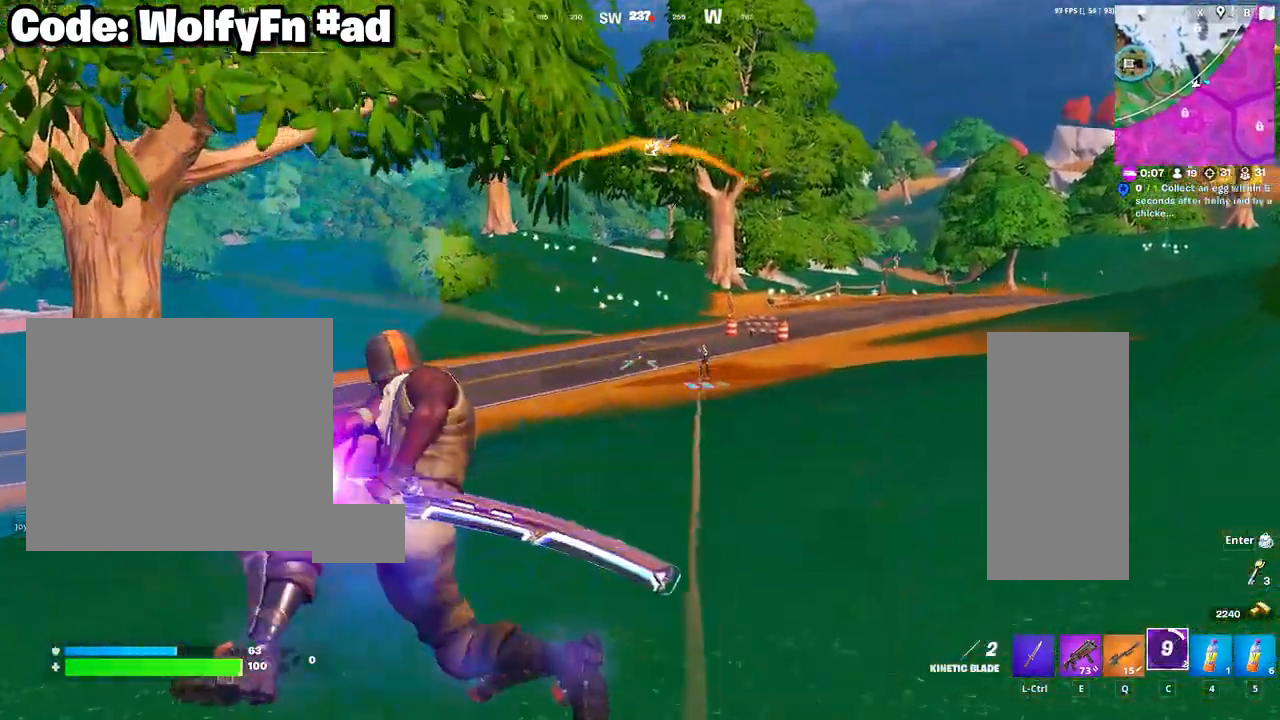
{"keys": ["d"], "mouse": [], "mouse_move": "still", "events": [[100, "a", "up"], [233, "d", "down"], [233, "w", "down"], [283, "q", "down"], [433, "q", "up"], [433, "w", "up"]]}
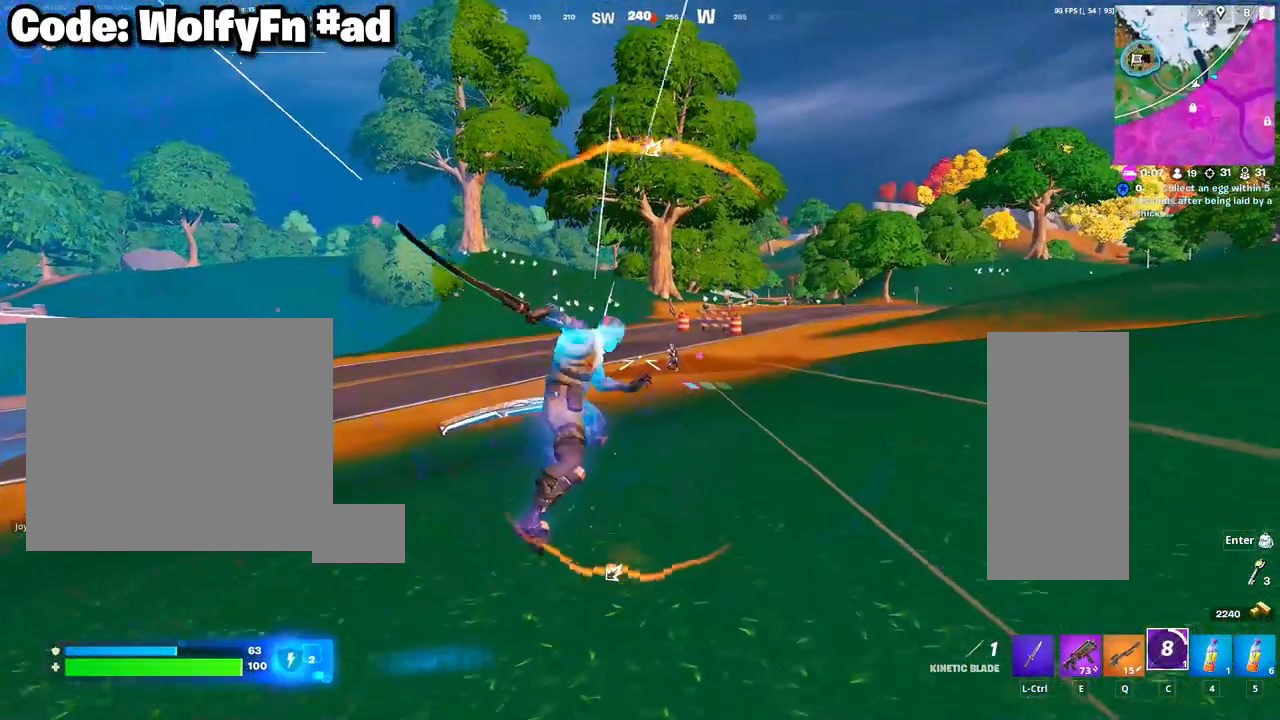
{"keys": ["d"], "mouse": [], "mouse_move": "still", "events": [[67, "q", "down"], [67, "w", "down"], [217, "q", "up"], [217, "w", "up"], [300, "q", "down"], [400, "q", "up"]]}
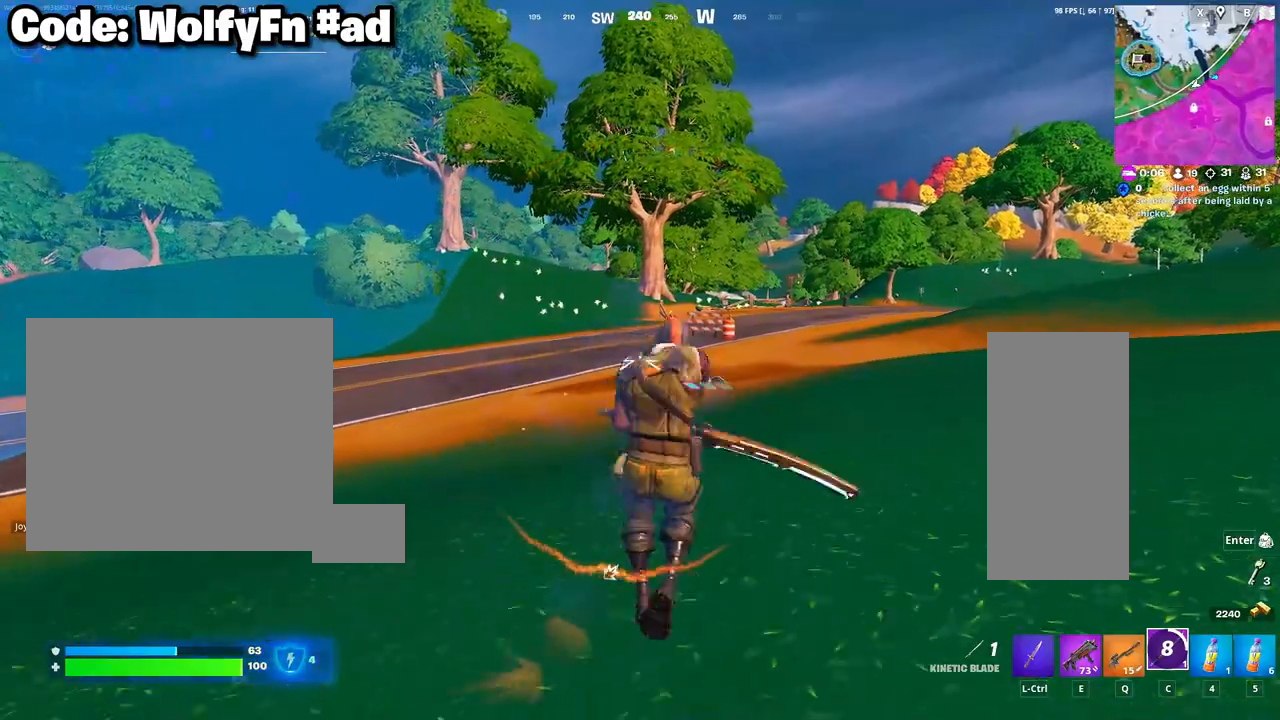
{"keys": ["a", "s"], "mouse": ["right"], "mouse_move": "still", "events": [[267, "a", "down"], [267, "mouse_right", "down"], [267, "s", "down"], [367, "d", "up"]]}
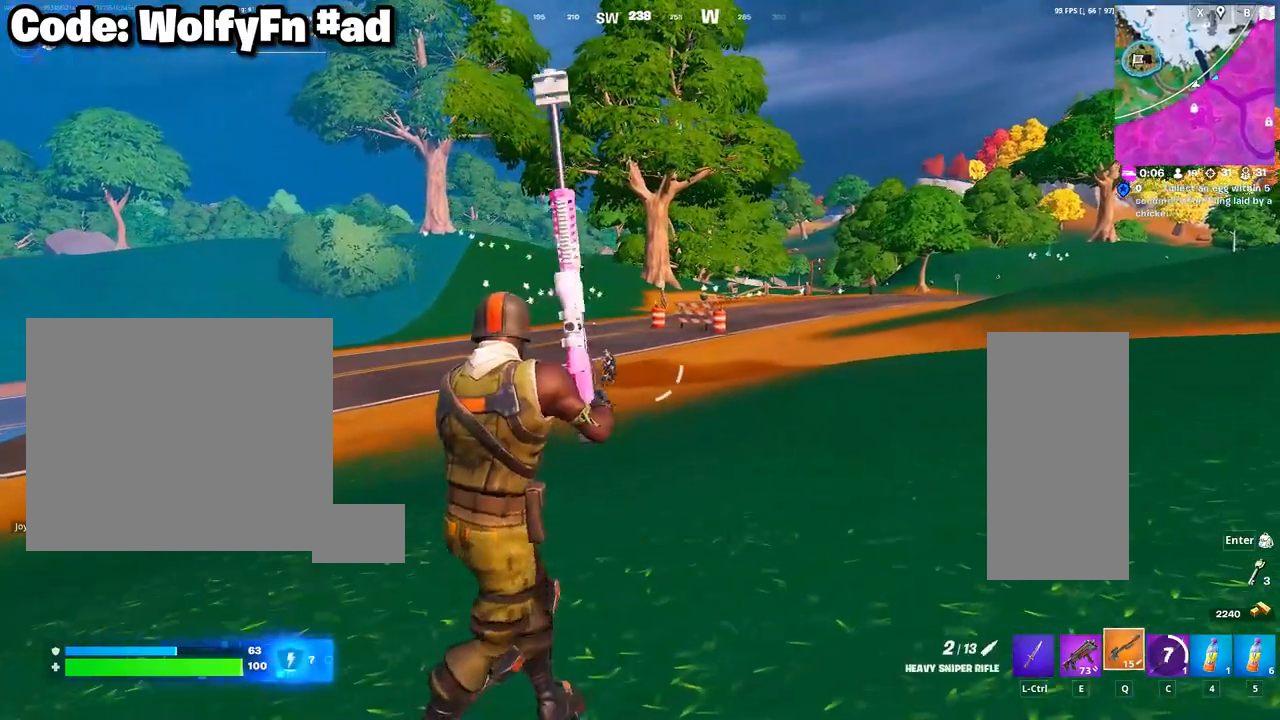
{"keys": ["d", "w"], "mouse": ["left", "right"], "mouse_move": "right", "events": [[50, "s", "up"], [100, "a", "up"], [233, "d", "down"], [333, "a", "down"], [333, "d", "up"], [383, "w", "down"], [417, "mouse_left", "down"], [433, "a", "up"], [467, "d", "down"]]}
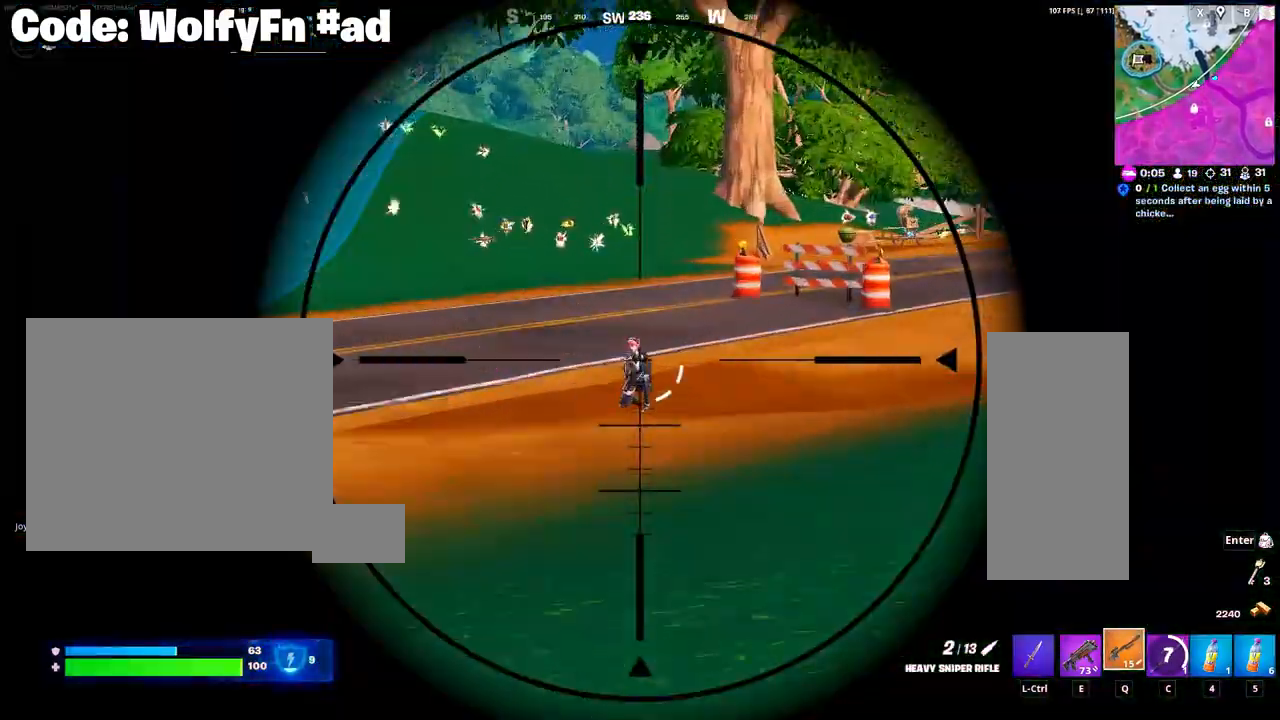
{"keys": ["w"], "mouse": [], "mouse_move": "still", "events": [[17, "mouse_left", "up"], [17, "mouse_right", "up"], [250, "d", "up"], [400, "e", "down"], [483, "e", "up"]]}
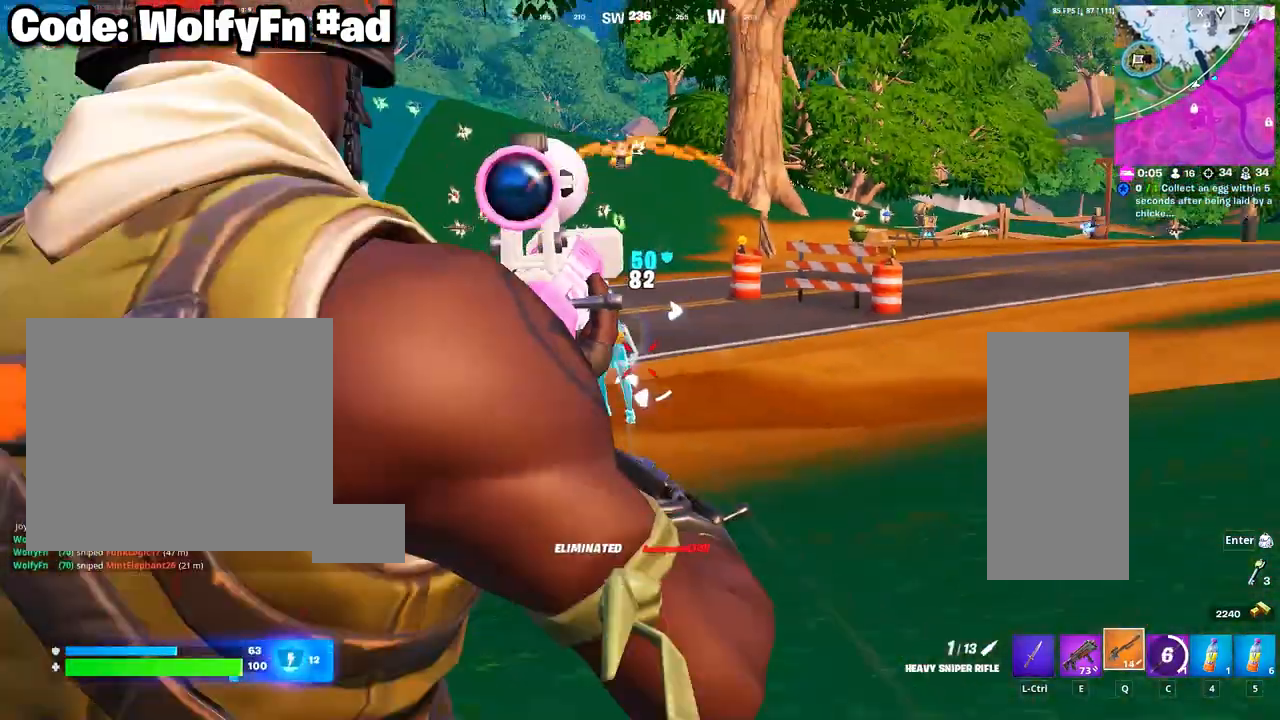
{"keys": ["d", "w"], "mouse": [], "mouse_move": "right", "events": [[133, "d", "down"], [267, "mouse_wheel", "down"], [367, "mouse_wheel", "up"]]}
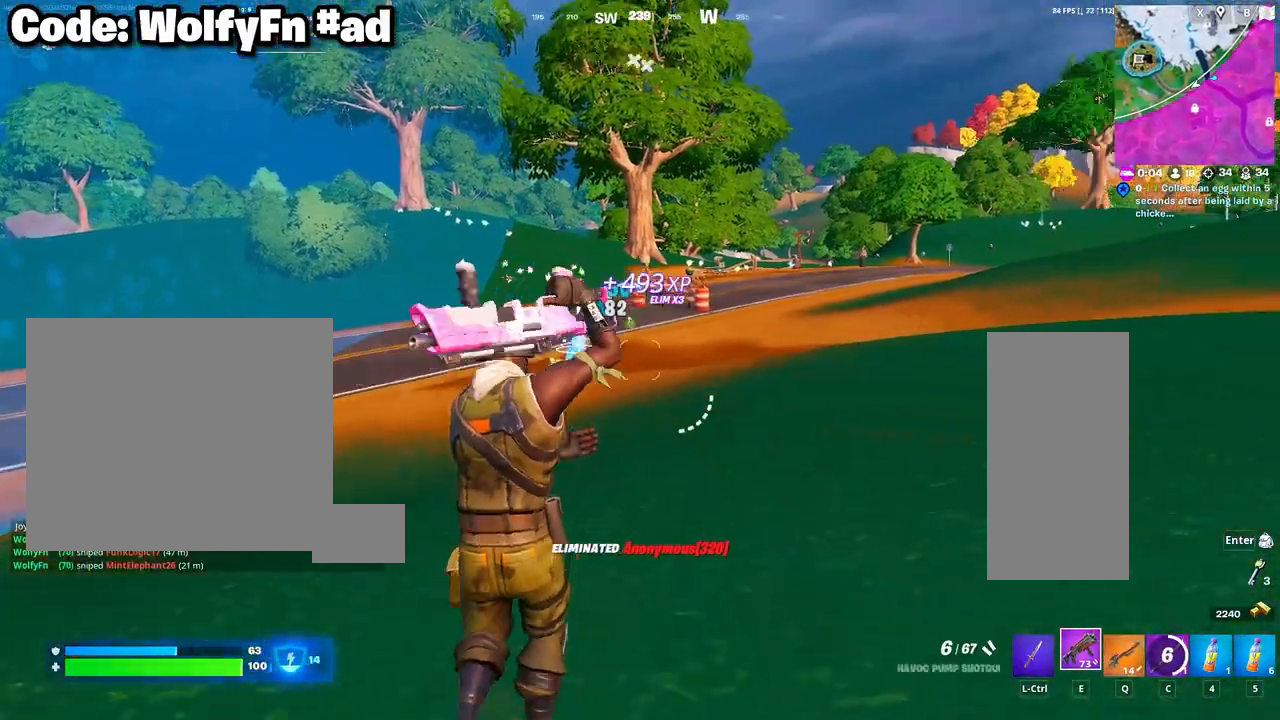
{"keys": ["d", "w"], "mouse": [], "mouse_move": "still", "events": []}
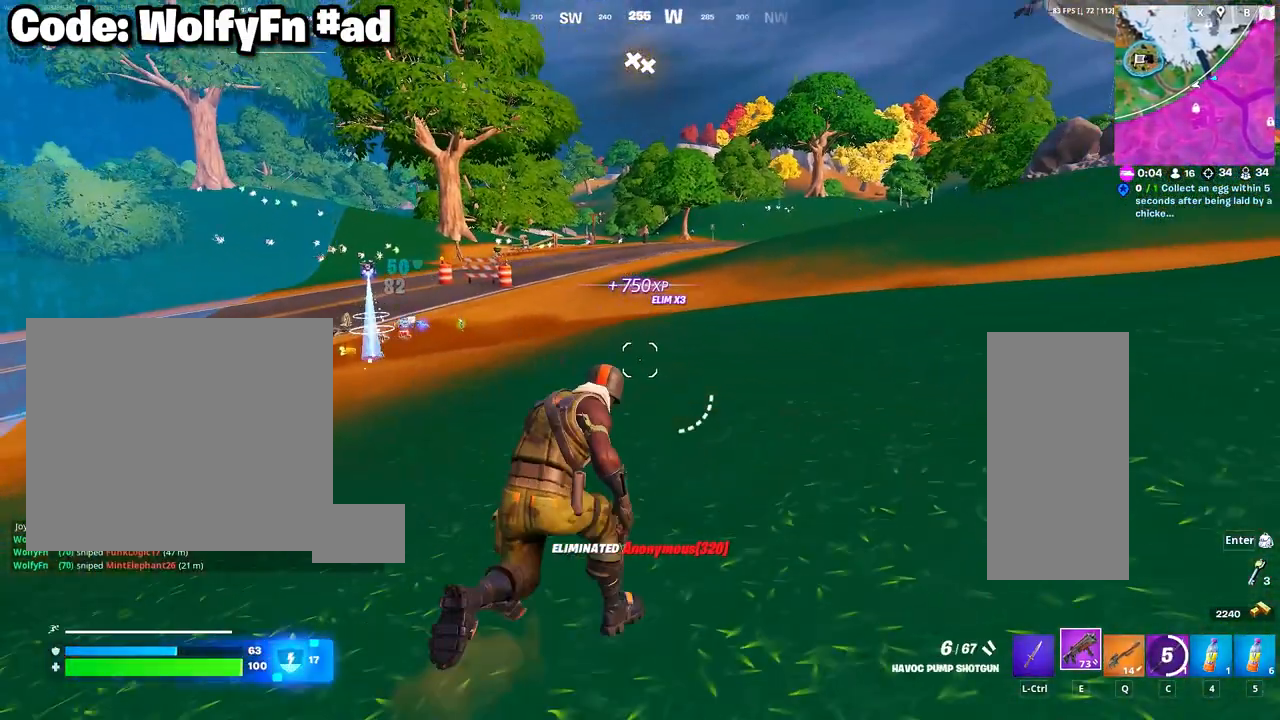
{"keys": ["w"], "mouse": [], "mouse_move": "left", "events": [[67, "d", "up"], [250, "4", "down"], [350, "4", "up"]]}
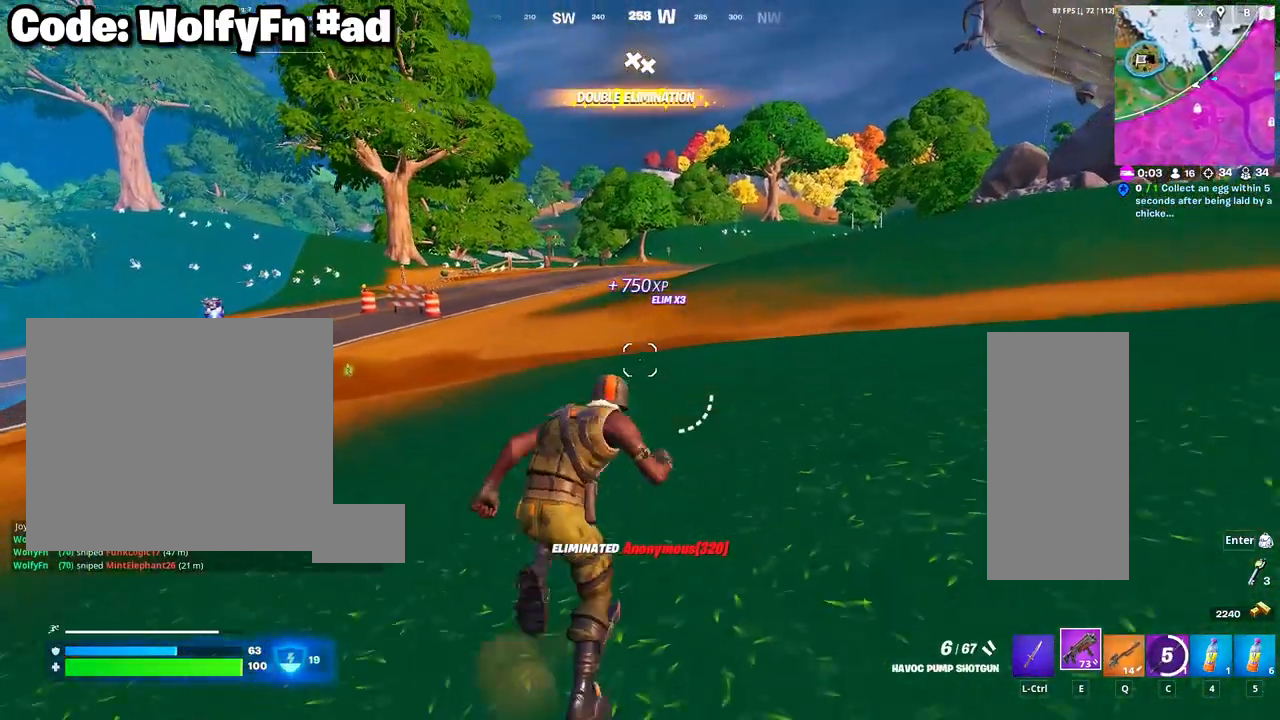
{"keys": ["d", "w"], "mouse": ["left"], "mouse_move": "still", "events": [[33, "mouse_left", "down"], [133, "mouse_left", "up"], [183, "a", "down"], [183, "mouse_left", "down"], [267, "mouse_left", "up"], [367, "mouse_left", "down"], [417, "a", "up"], [417, "mouse_left", "up"], [500, "d", "down"], [500, "mouse_left", "down"]]}
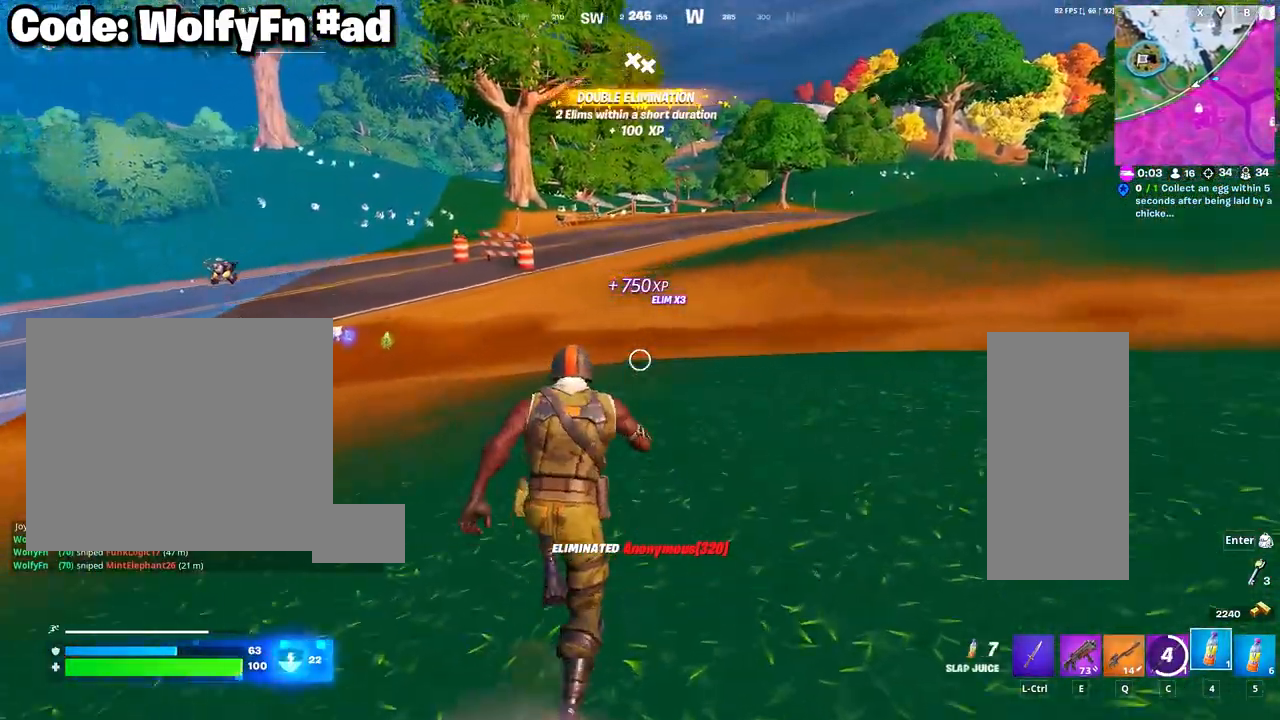
{"keys": ["d", "w"], "mouse": ["left"], "mouse_move": "still", "events": [[100, "mouse_left", "up"], [150, "mouse_left", "down"], [233, "mouse_left", "up"], [333, "mouse_left", "down"], [433, "mouse_left", "up"], [483, "mouse_left", "down"]]}
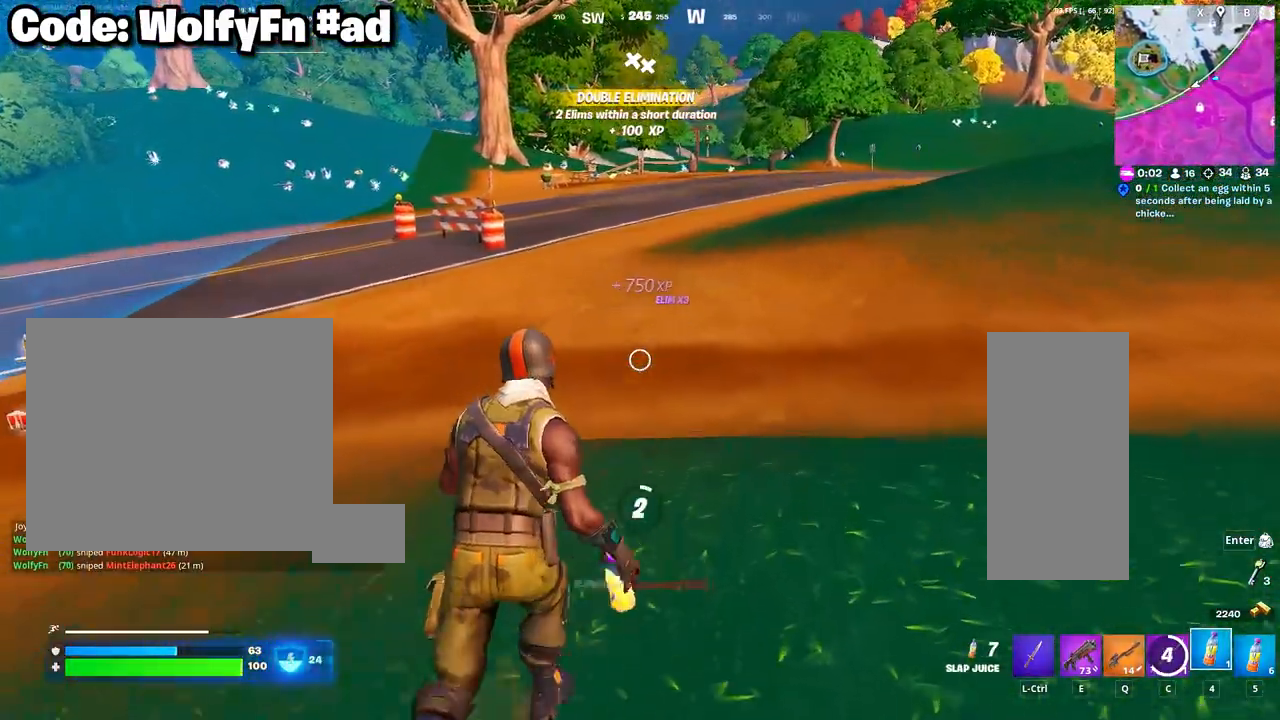
{"keys": ["d", "w"], "mouse": [], "mouse_move": "still", "events": [[67, "mouse_left", "up"], [67, "space", "down"], [167, "mouse_left", "down"], [250, "mouse_left", "up"], [300, "space", "up"], [350, "mouse_left", "down"], [450, "mouse_left", "up"]]}
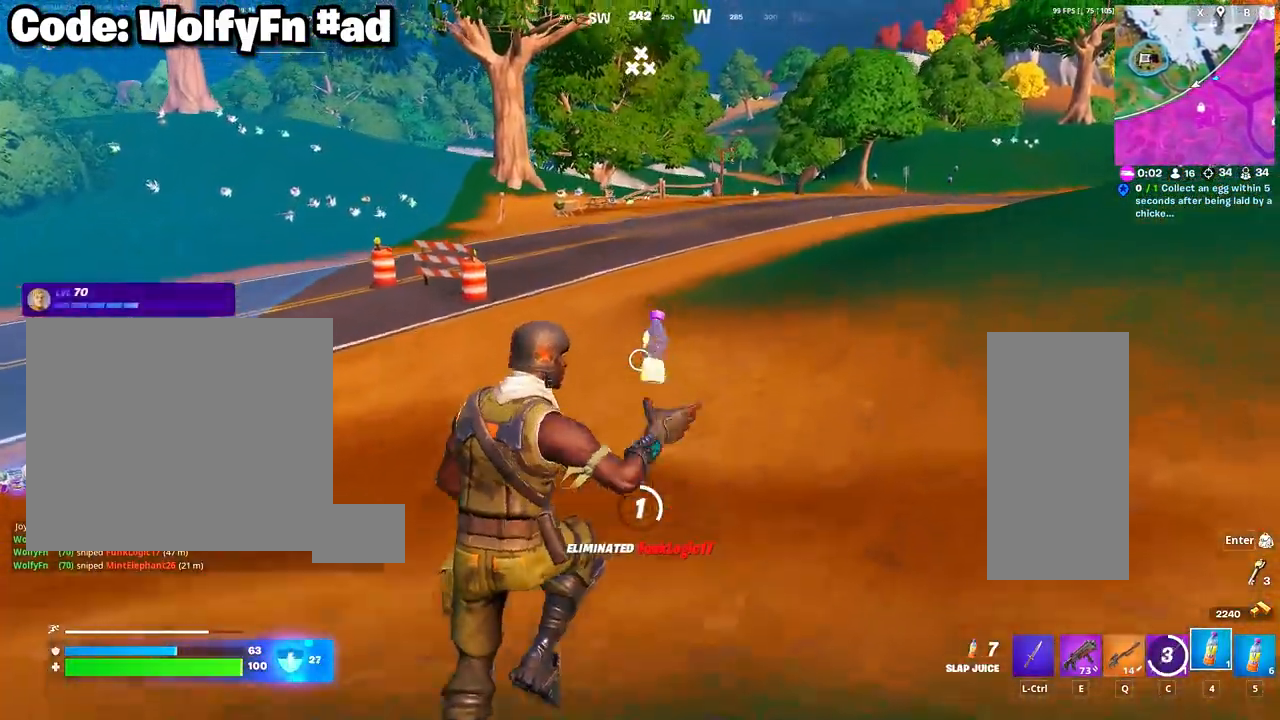
{"keys": [], "mouse": ["left"], "mouse_move": "still", "events": [[33, "tab", "down"], [133, "d", "up"], [183, "mouse_left", "down"], [183, "w", "up"], [233, "tab", "up"], [267, "mouse_left", "up"], [367, "mouse_left", "down"], [467, "mouse_left", "up"], [500, "mouse_left", "down"]]}
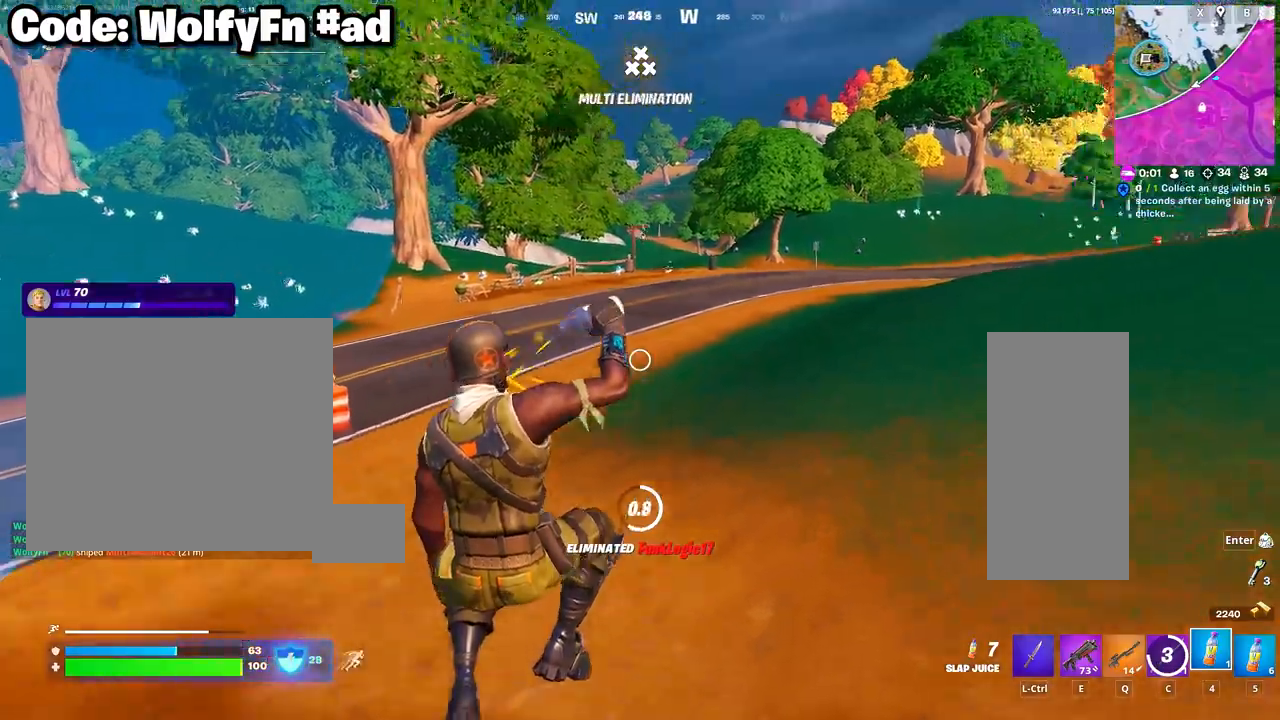
{"keys": ["d", "space", "w"], "mouse": [], "mouse_move": "still", "events": [[50, "d", "down"], [100, "mouse_left", "up"], [100, "w", "down"], [200, "mouse_left", "down"], [300, "mouse_left", "up"], [383, "mouse_left", "down"], [433, "mouse_left", "up"], [433, "space", "down"]]}
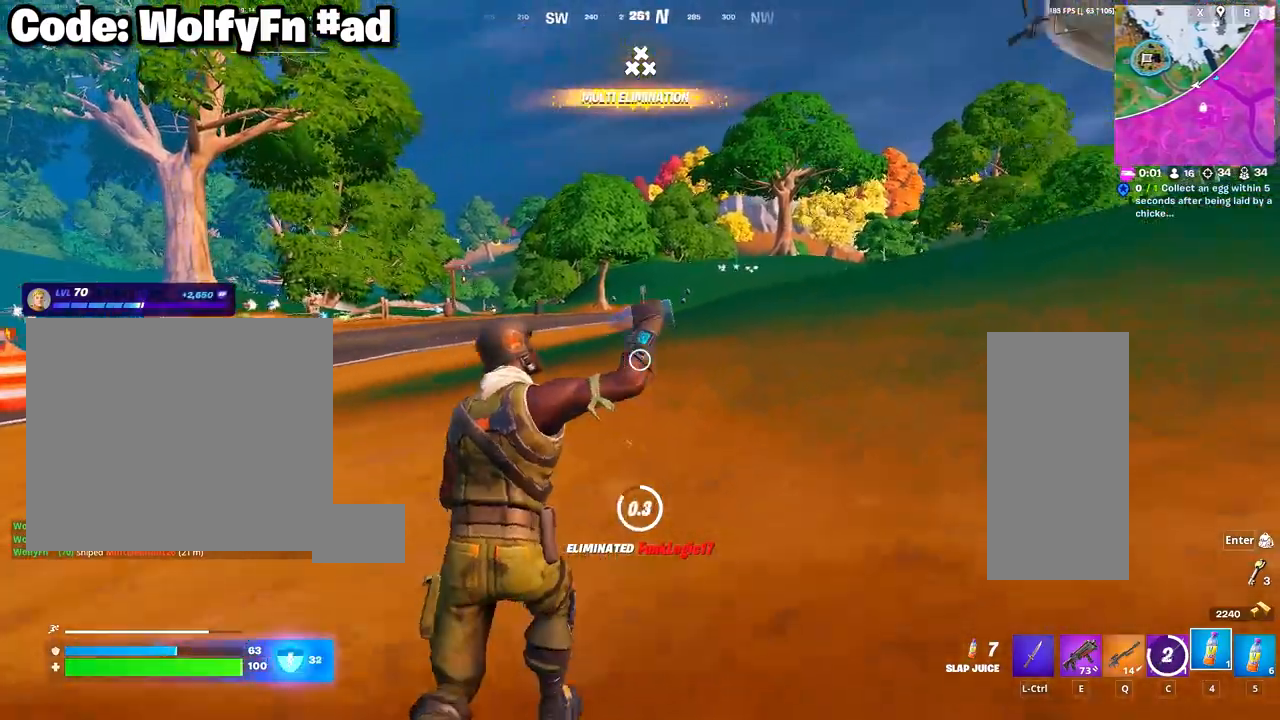
{"keys": ["5", "w"], "mouse": [], "mouse_move": "still", "events": [[67, "space", "up"], [117, "d", "up"], [450, "5", "down"]]}
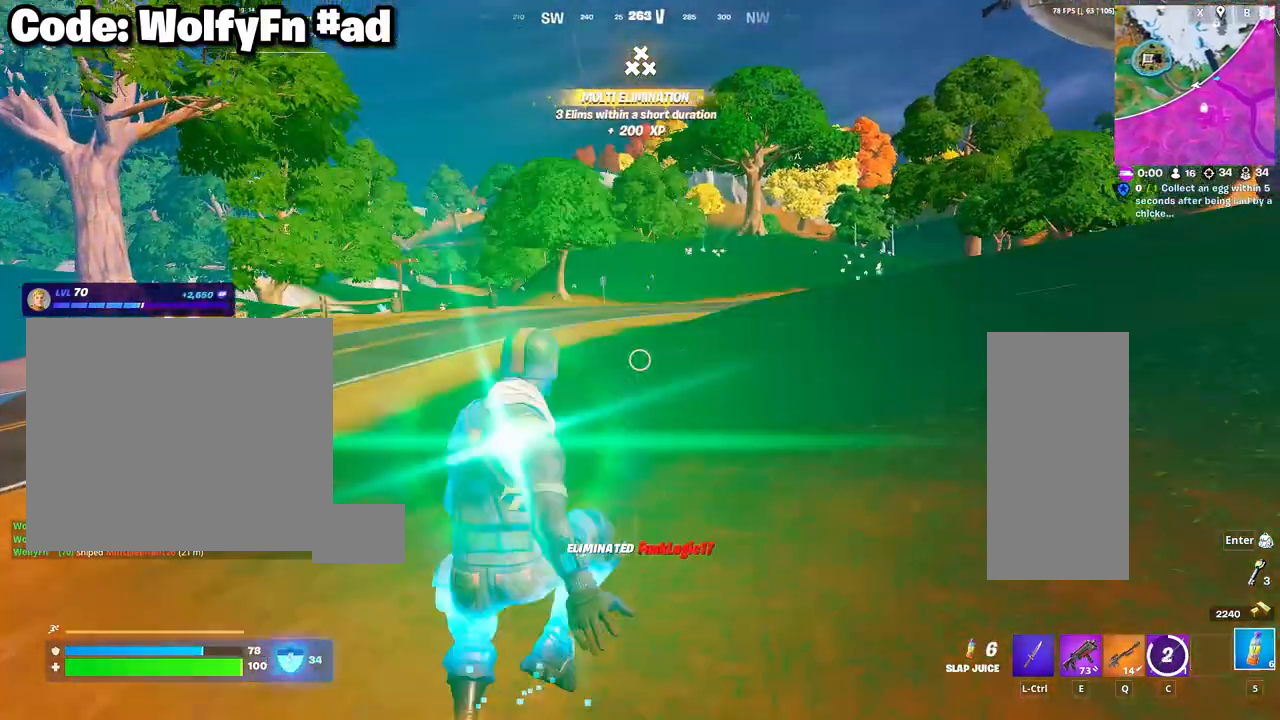
{"keys": ["c", "w"], "mouse": [], "mouse_move": "still", "events": [[83, "5", "up"], [500, "c", "down"]]}
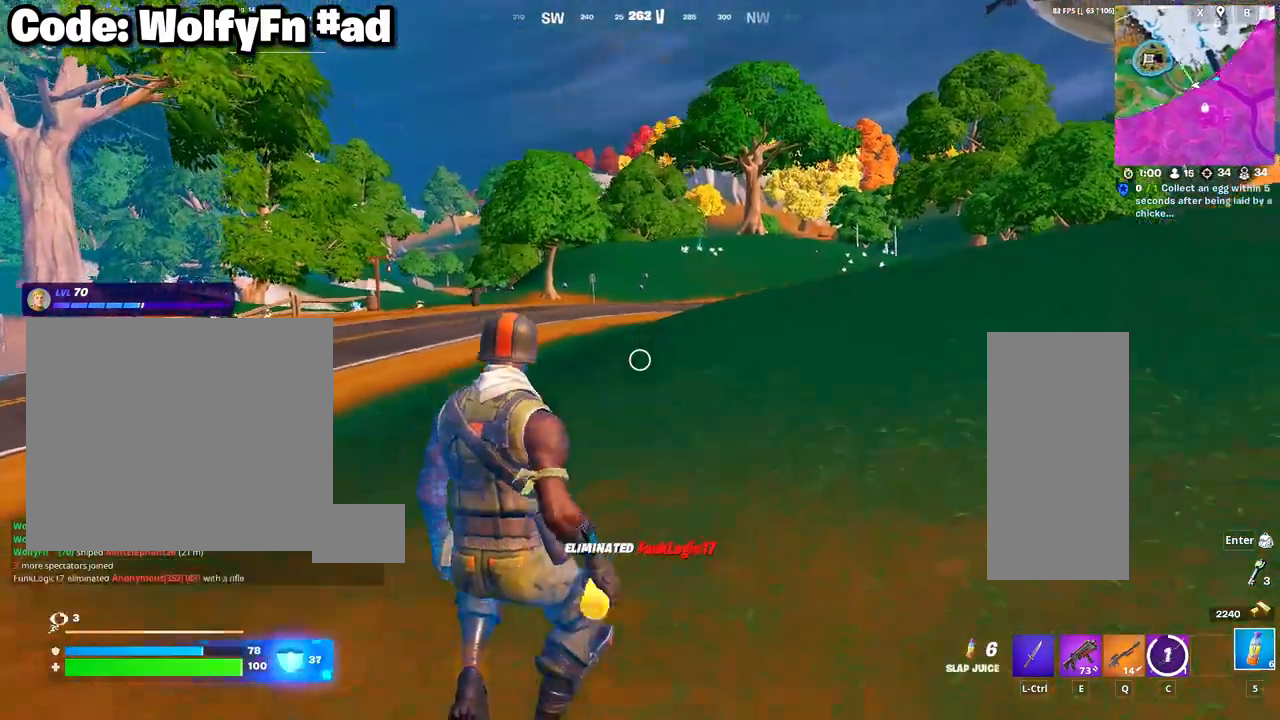
{"keys": ["tab", "w"], "mouse": ["right"], "mouse_move": "up-right", "events": [[100, "space", "down"], [150, "c", "up"], [283, "space", "up"], [433, "mouse_right", "down"], [467, "tab", "down"]]}
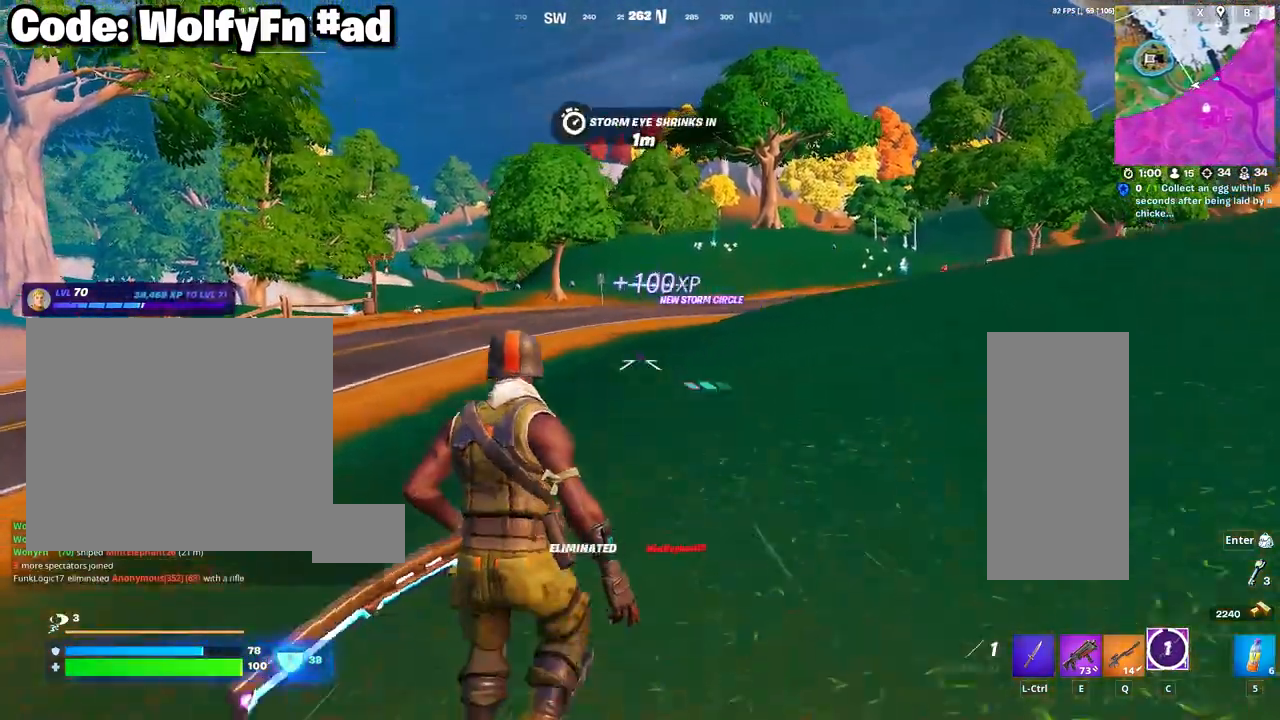
{"keys": [], "mouse": ["right"], "mouse_move": "up", "events": [[17, "mouse_right", "up"], [117, "mouse_right", "down"], [117, "tab", "up"], [117, "w", "up"], [217, "mouse_right", "up"], [483, "mouse_right", "down"]]}
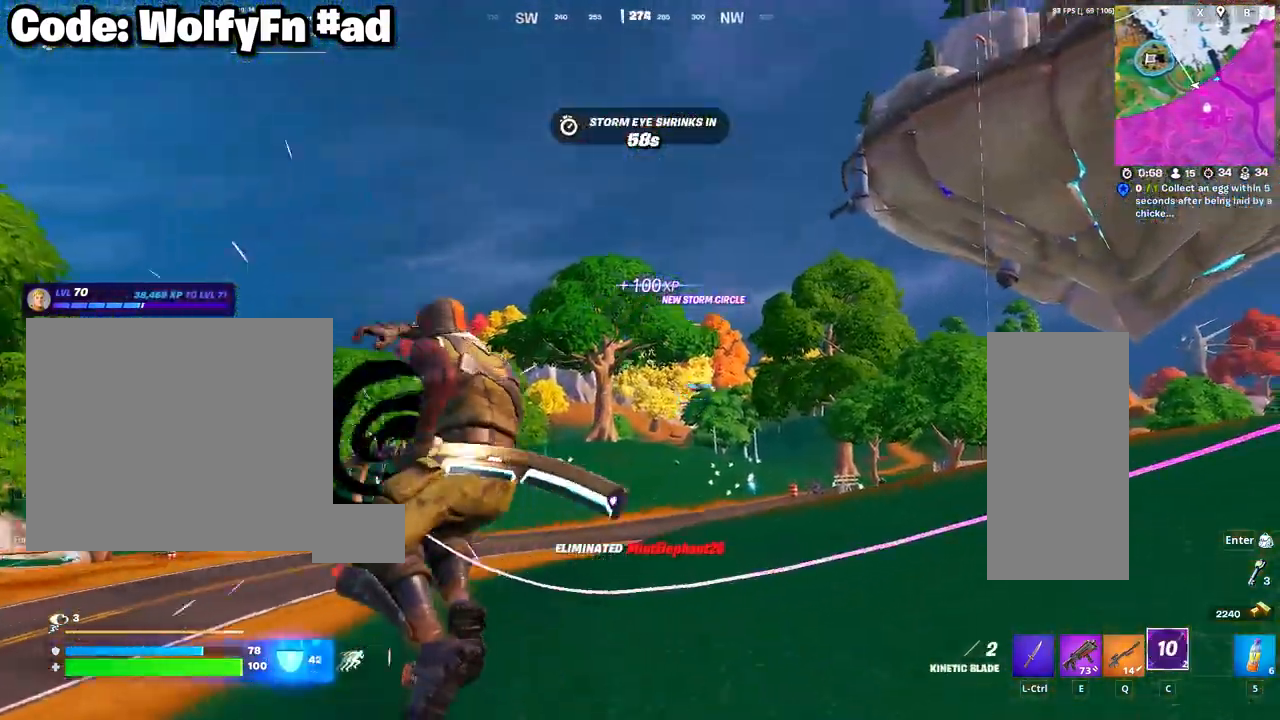
{"keys": ["w"], "mouse": [], "mouse_move": "still", "events": [[83, "mouse_right", "up"], [183, "mouse_right", "down"], [267, "mouse_right", "up"], [367, "mouse_right", "down"], [450, "mouse_right", "up"], [450, "w", "down"]]}